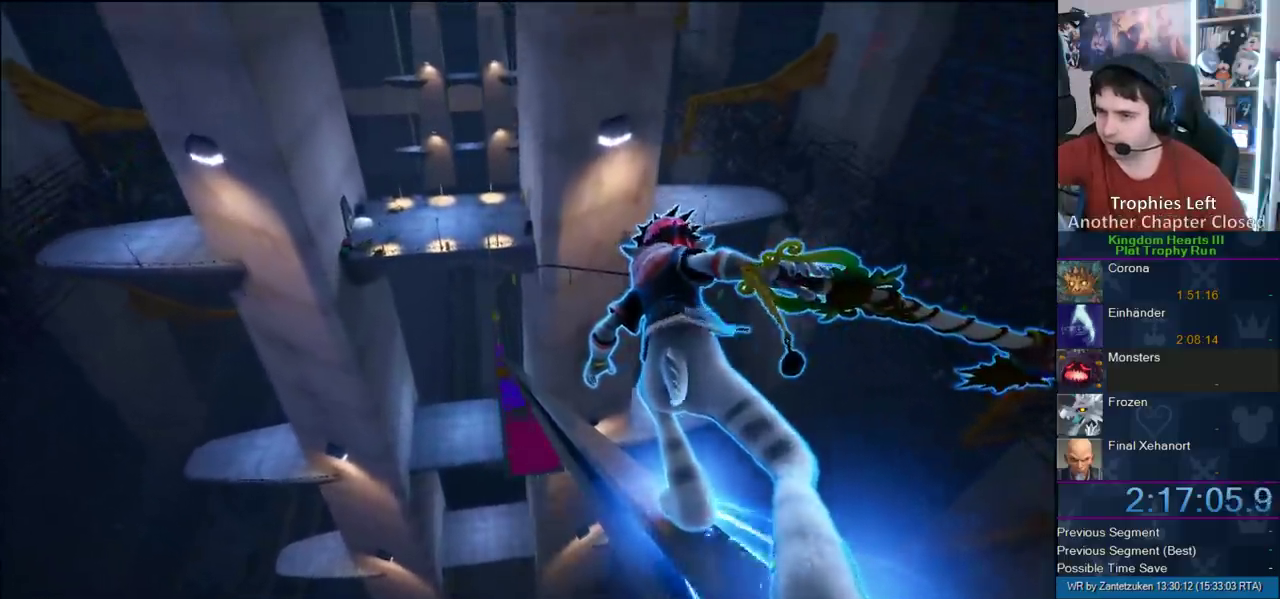
Gameplay with a controller (PlayStation layout); each line is a JSON object with the inputs held at the frame after it. "events" lists button and stick changes between this image and that frame as [ms after this image, input, new state], when the widget could be followed in between. Not read: L2 R2.
{"buttons": [], "left_stick": "center", "right_stick": "center", "events": []}
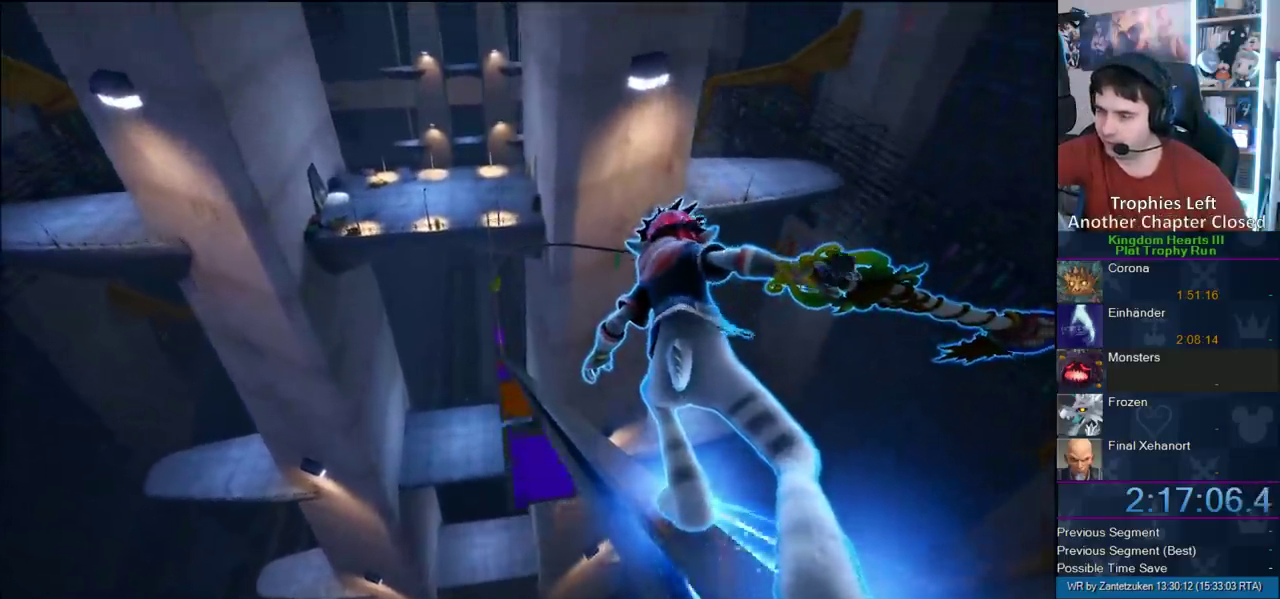
{"buttons": [], "left_stick": "center", "right_stick": "center", "events": []}
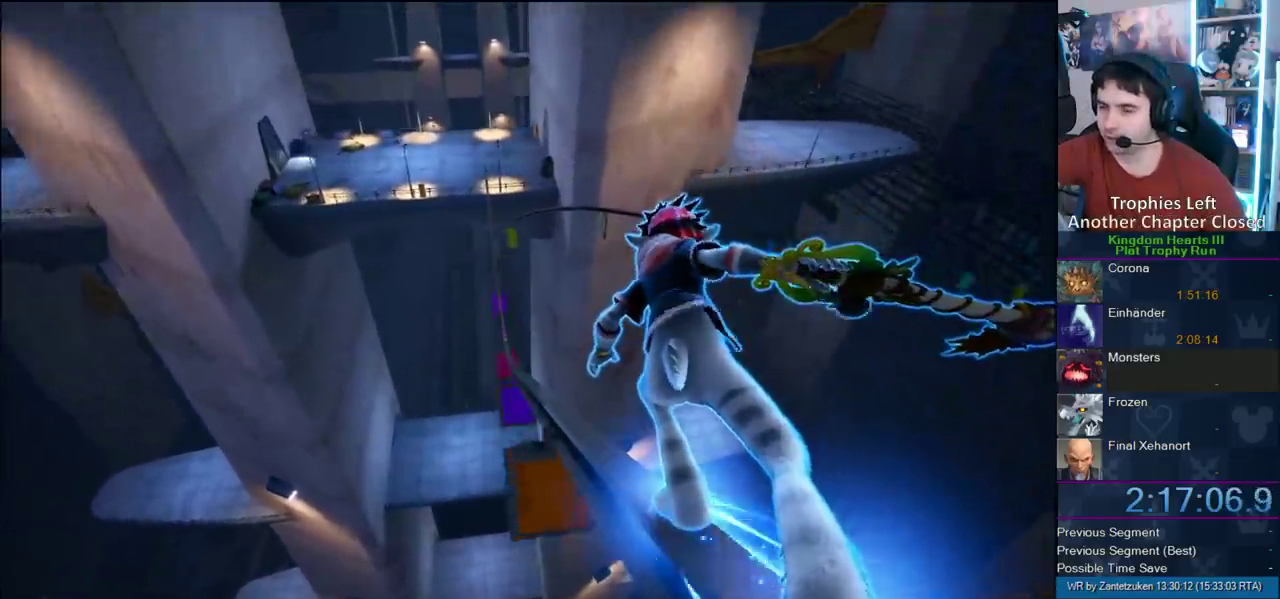
{"buttons": [], "left_stick": "center", "right_stick": "center", "events": []}
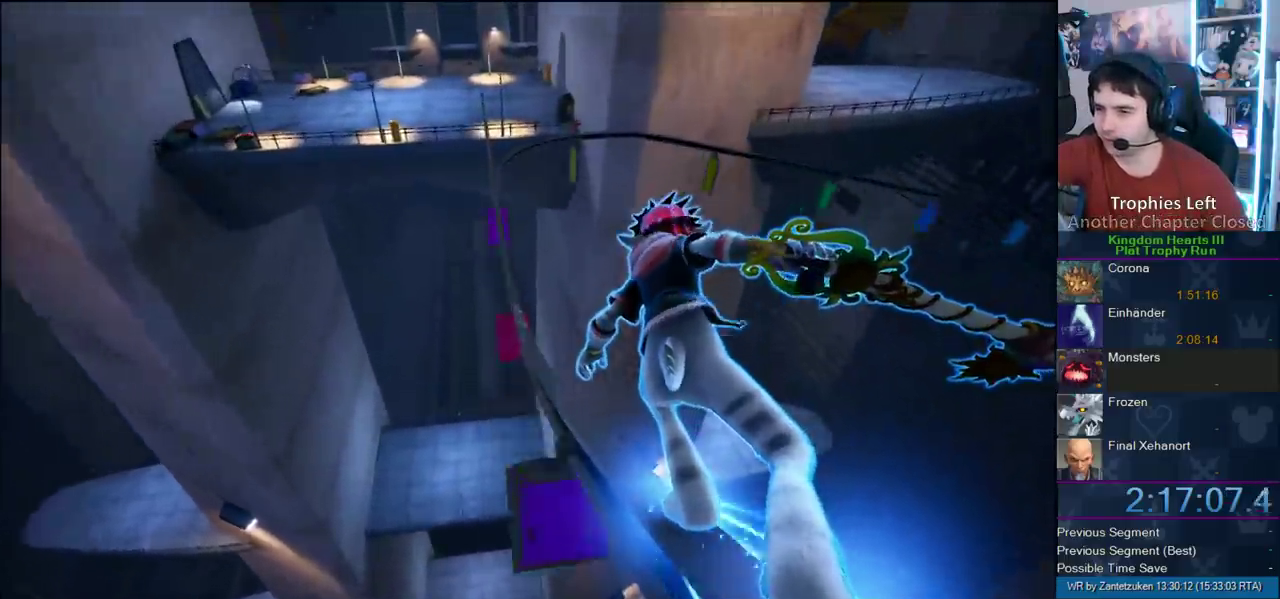
{"buttons": [], "left_stick": "center", "right_stick": "center", "events": []}
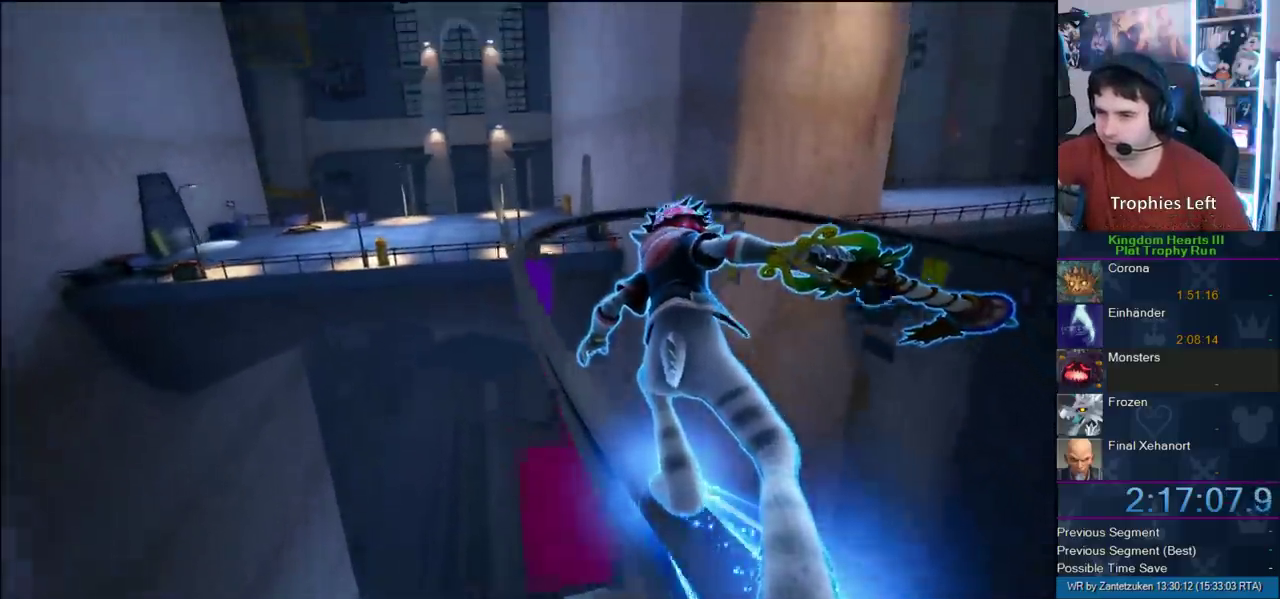
{"buttons": [], "left_stick": "center", "right_stick": "center", "events": []}
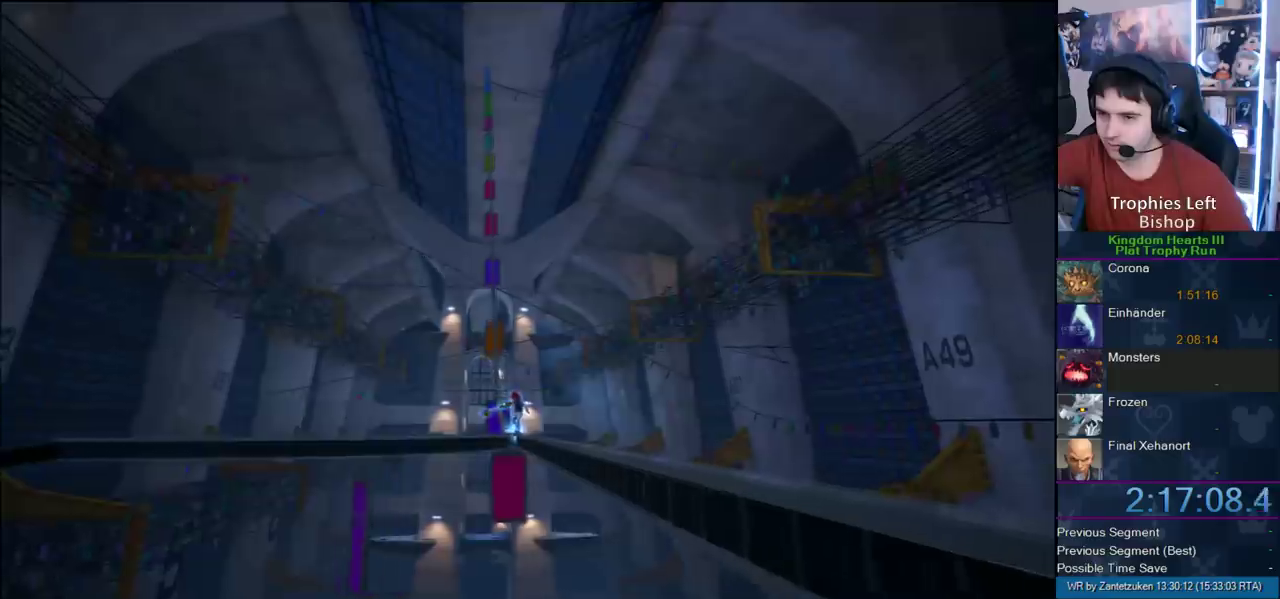
{"buttons": ["START"], "left_stick": "center", "right_stick": "center", "events": [[367, "START", "down"]]}
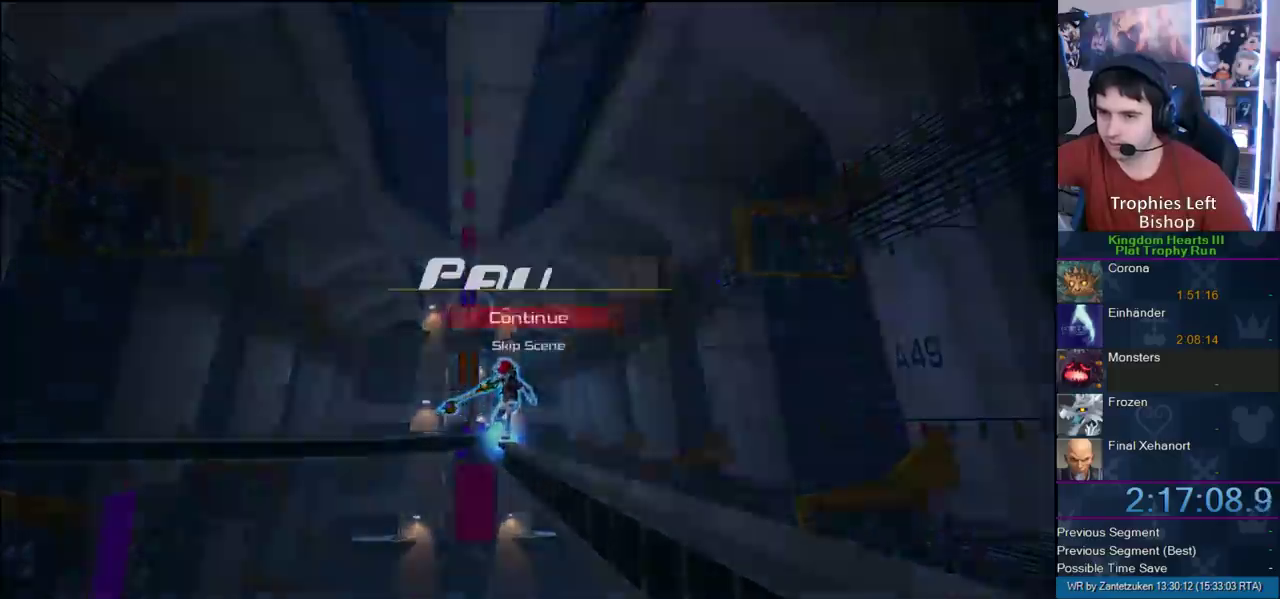
{"buttons": [], "left_stick": "center", "right_stick": "center", "events": [[17, "START", "up"], [100, "DPAD_DOWN", "down"], [167, "CIRCLE", "down"], [217, "DPAD_DOWN", "up"], [450, "CIRCLE", "up"]]}
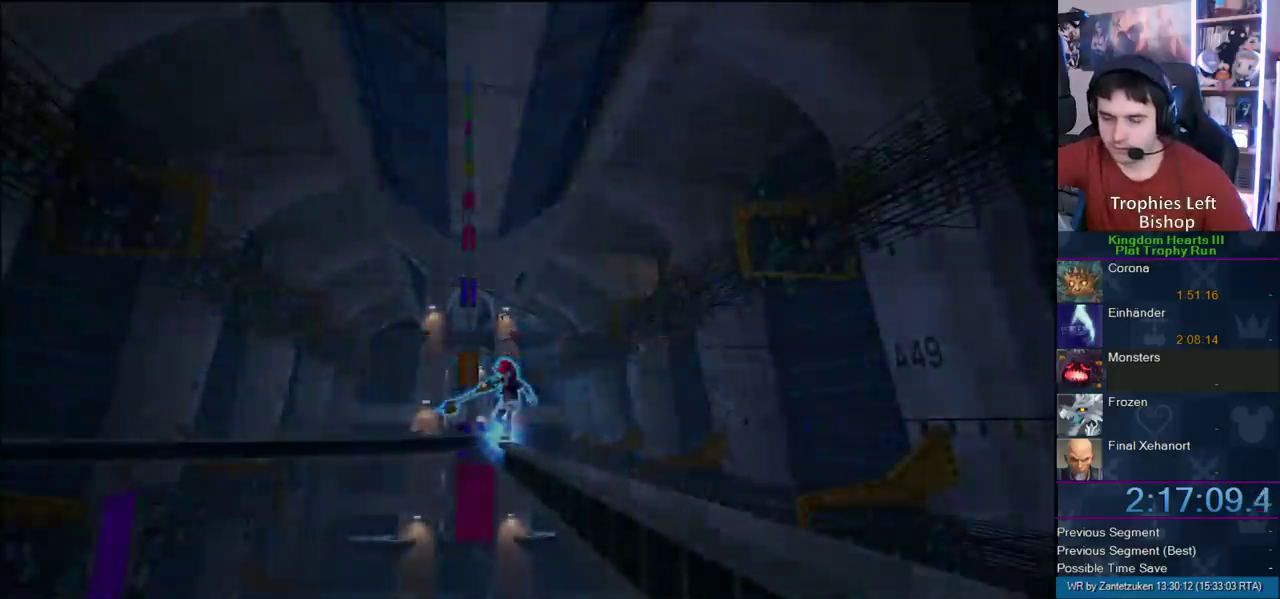
{"buttons": [], "left_stick": "up", "right_stick": "center", "events": [[83, "left_stick", "up"]]}
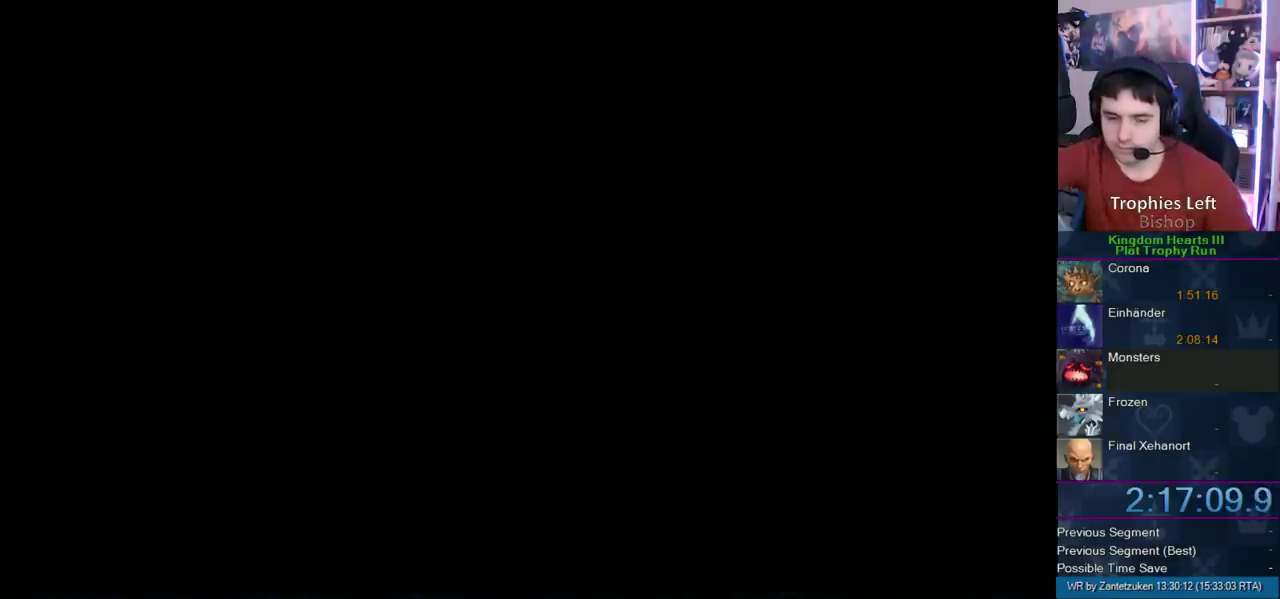
{"buttons": [], "left_stick": "up", "right_stick": "center", "events": []}
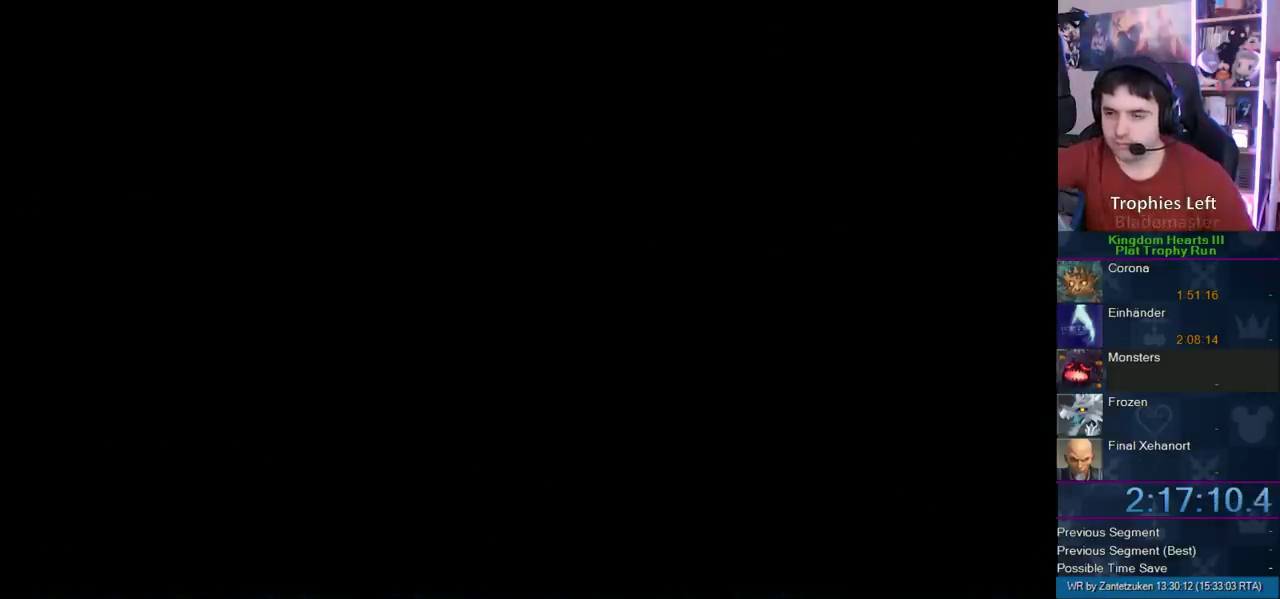
{"buttons": [], "left_stick": "up", "right_stick": "center", "events": []}
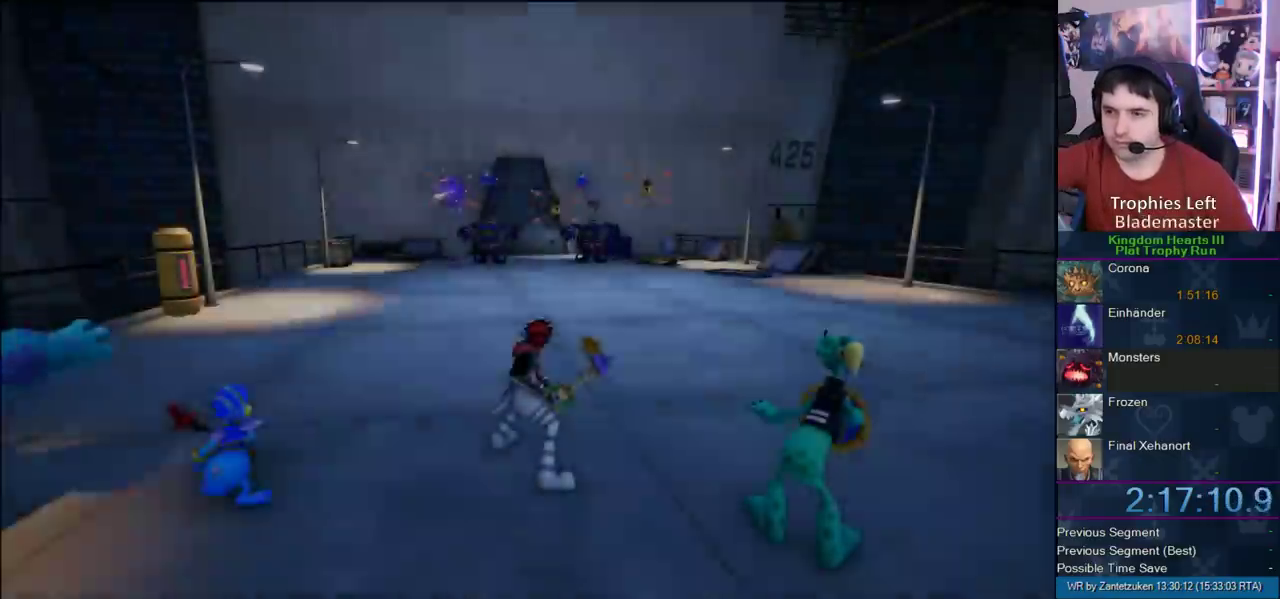
{"buttons": [], "left_stick": "up", "right_stick": "center", "events": []}
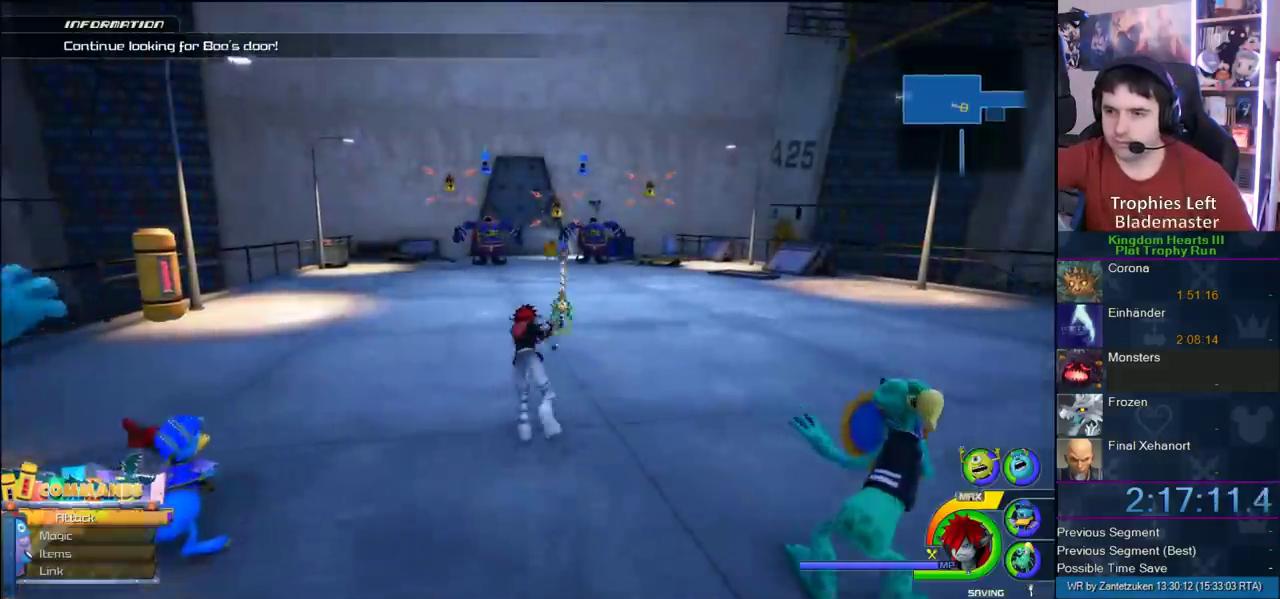
{"buttons": ["SQUARE"], "left_stick": "up-left", "right_stick": "center", "events": [[17, "left_stick", "up-left"], [433, "SQUARE", "down"]]}
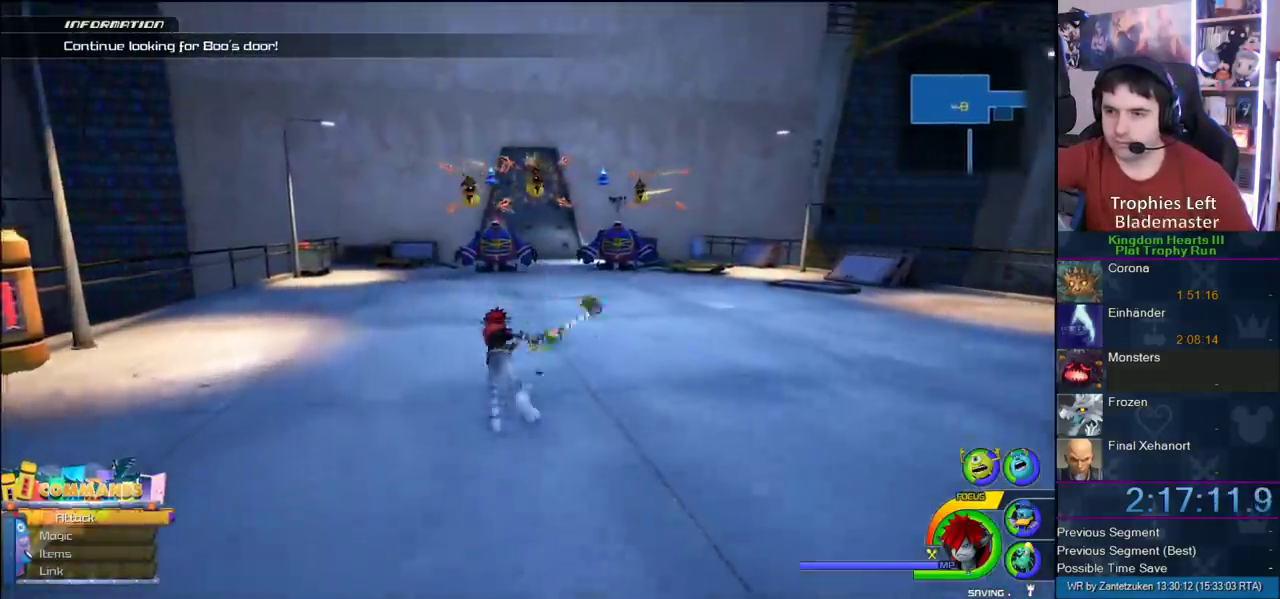
{"buttons": [], "left_stick": "right", "right_stick": "left"}
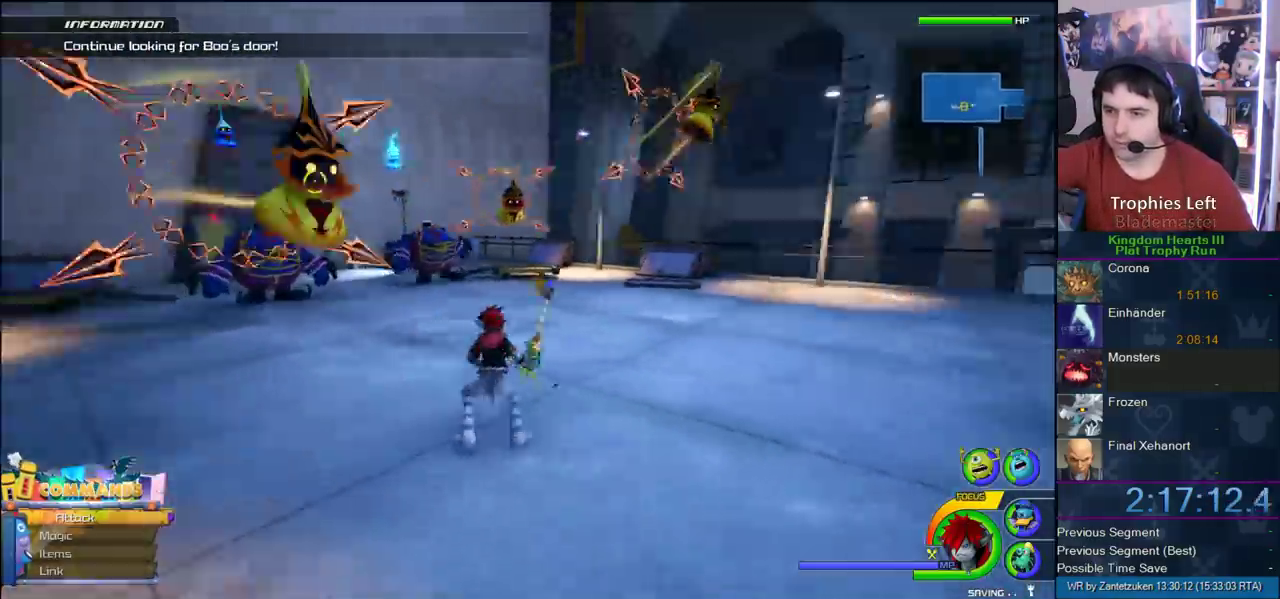
{"buttons": [], "left_stick": "up-right", "right_stick": "down-left"}
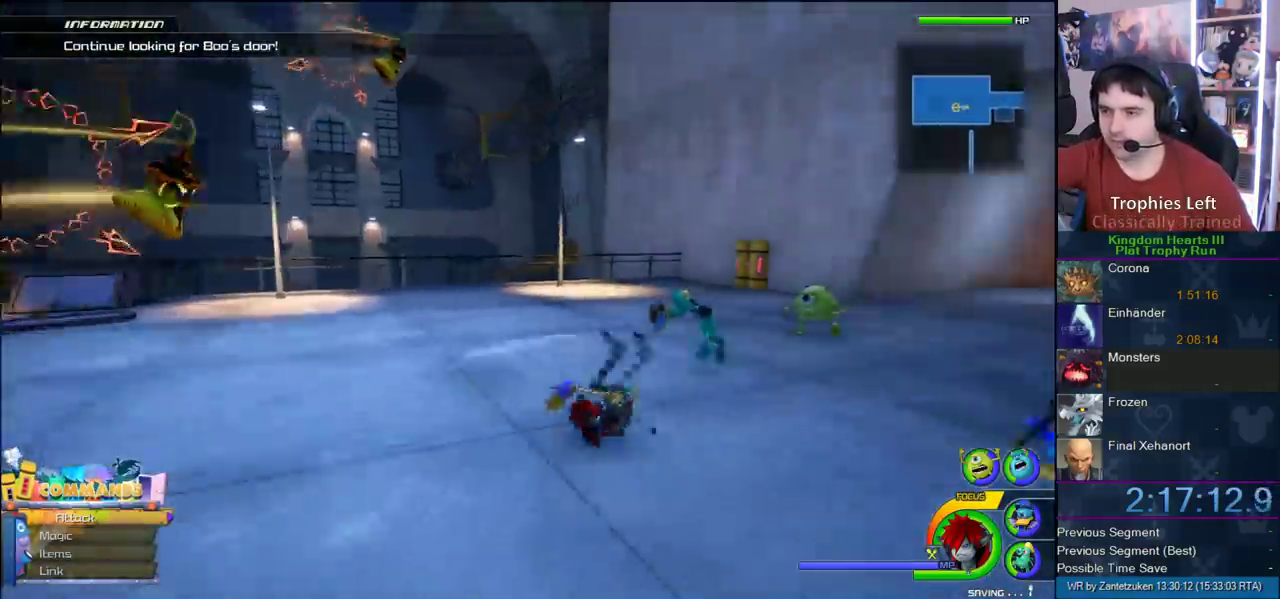
{"buttons": [], "left_stick": "up-right", "right_stick": "up-left"}
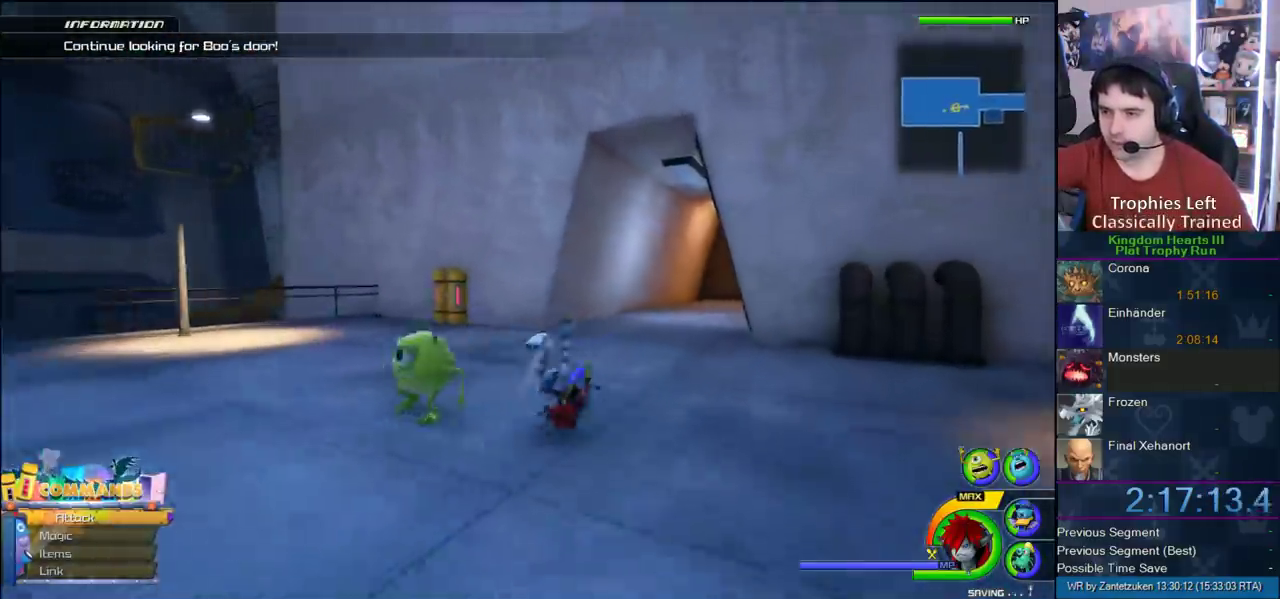
{"buttons": [], "left_stick": "up", "right_stick": "center", "events": [[100, "left_stick", "up"], [133, "right_stick", "center"], [250, "SQUARE", "down"], [283, "left_stick", "up-left"], [350, "SQUARE", "up"], [467, "left_stick", "up"]]}
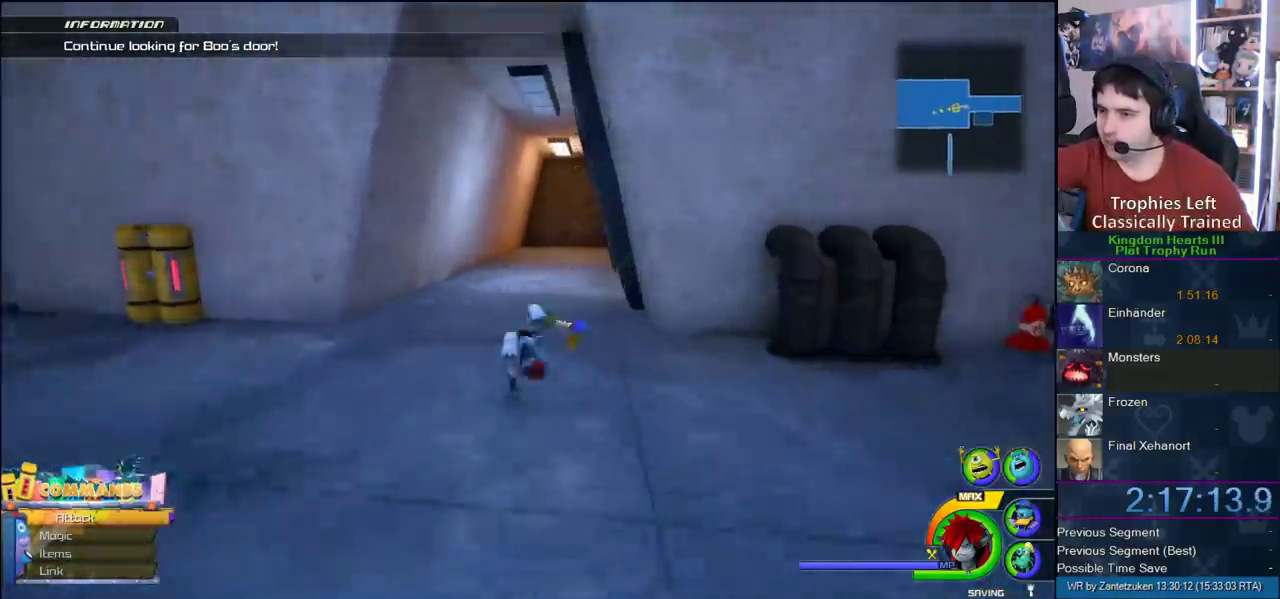
{"buttons": [], "left_stick": "up", "right_stick": "center", "events": [[250, "SQUARE", "down"], [400, "SQUARE", "up"]]}
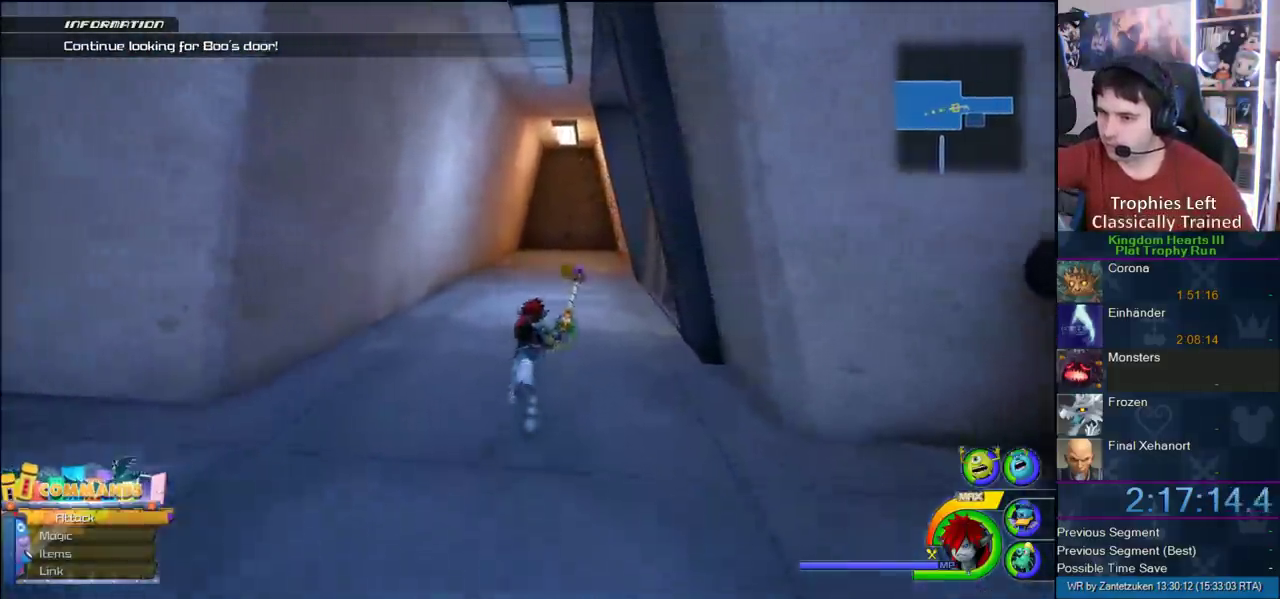
{"buttons": [], "left_stick": "up-left", "right_stick": "center", "events": [[33, "right_stick", "right"], [100, "right_stick", "center"], [350, "SQUARE", "down"], [433, "left_stick", "up-left"], [450, "SQUARE", "up"]]}
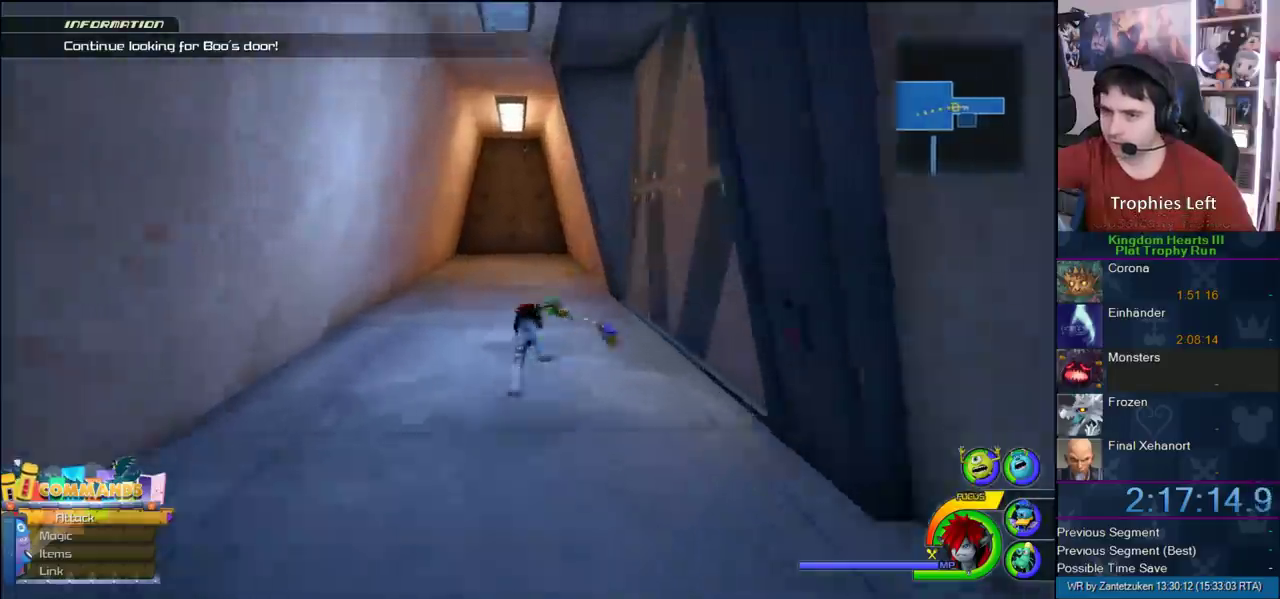
{"buttons": [], "left_stick": "up", "right_stick": "center", "events": [[167, "right_stick", "down-right"], [250, "left_stick", "up"], [250, "right_stick", "center"]]}
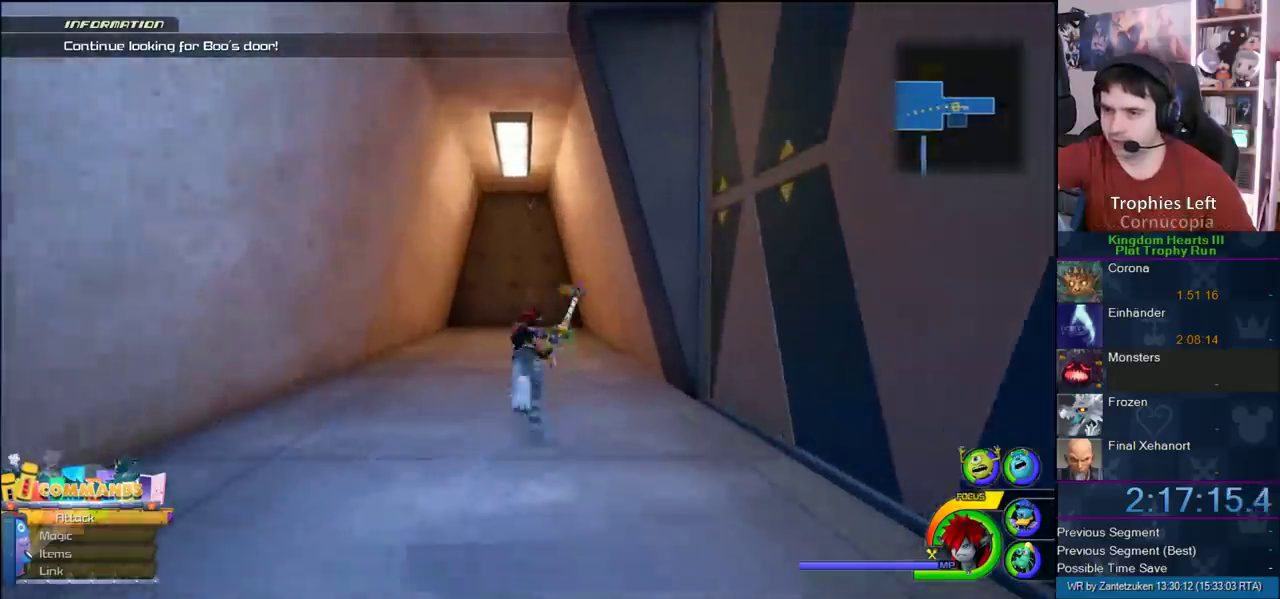
{"buttons": [], "left_stick": "center", "right_stick": "center", "events": [[133, "TOUCHPAD", "down"], [183, "left_stick", "center"], [267, "TOUCHPAD", "up"]]}
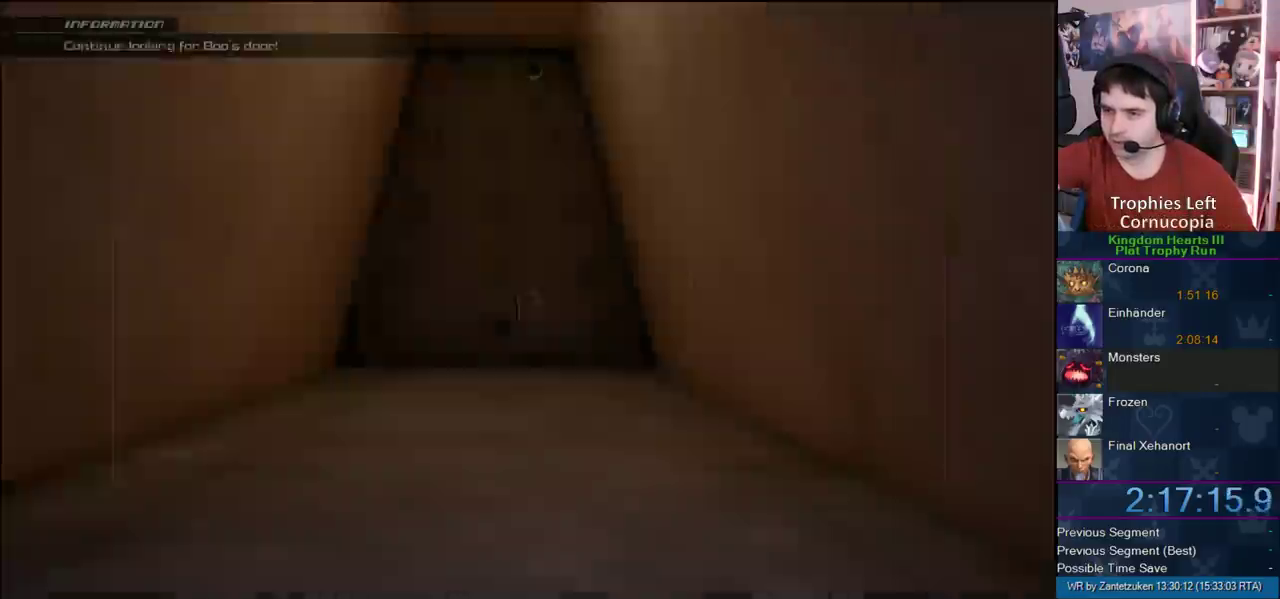
{"buttons": [], "left_stick": "up", "right_stick": "center", "events": [[483, "left_stick", "up"]]}
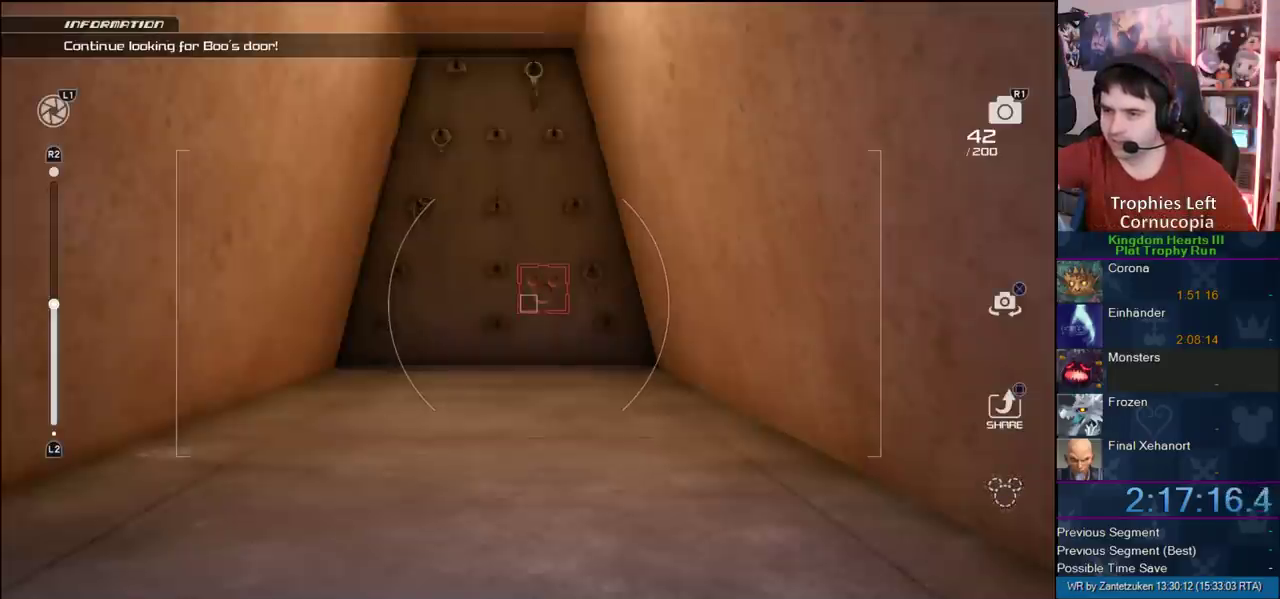
{"buttons": [], "left_stick": "up", "right_stick": "center", "events": []}
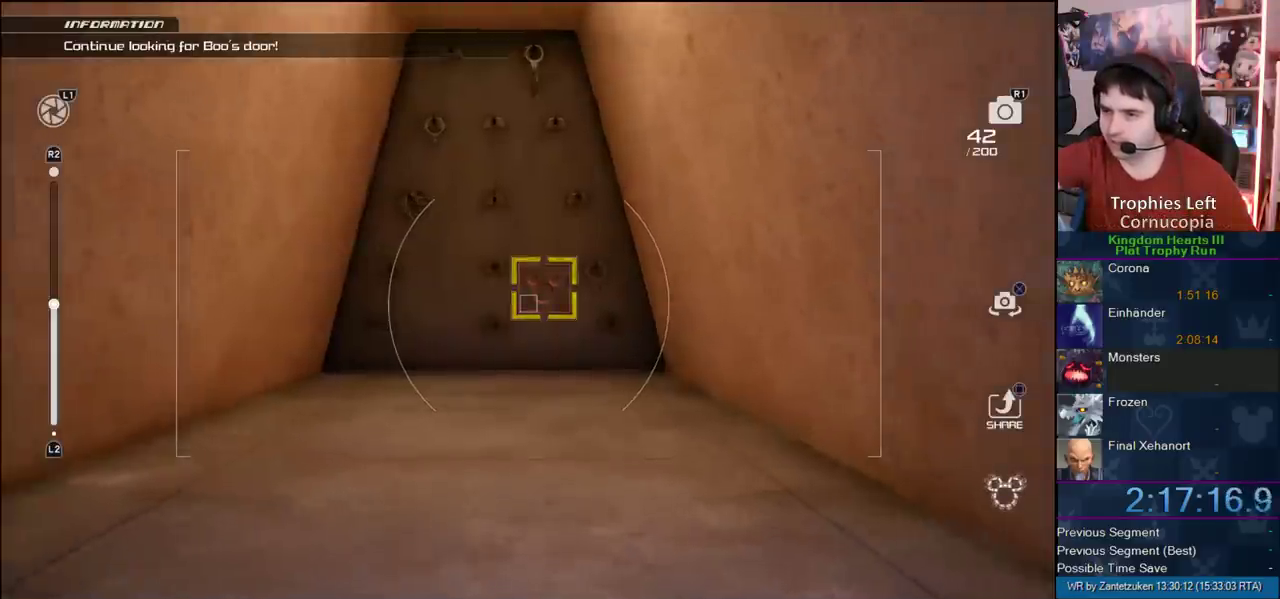
{"buttons": [], "left_stick": "center", "right_stick": "center", "events": [[67, "left_stick", "center"], [250, "CROSS", "down"], [350, "CROSS", "up"], [433, "CROSS", "down"], [500, "CROSS", "up"]]}